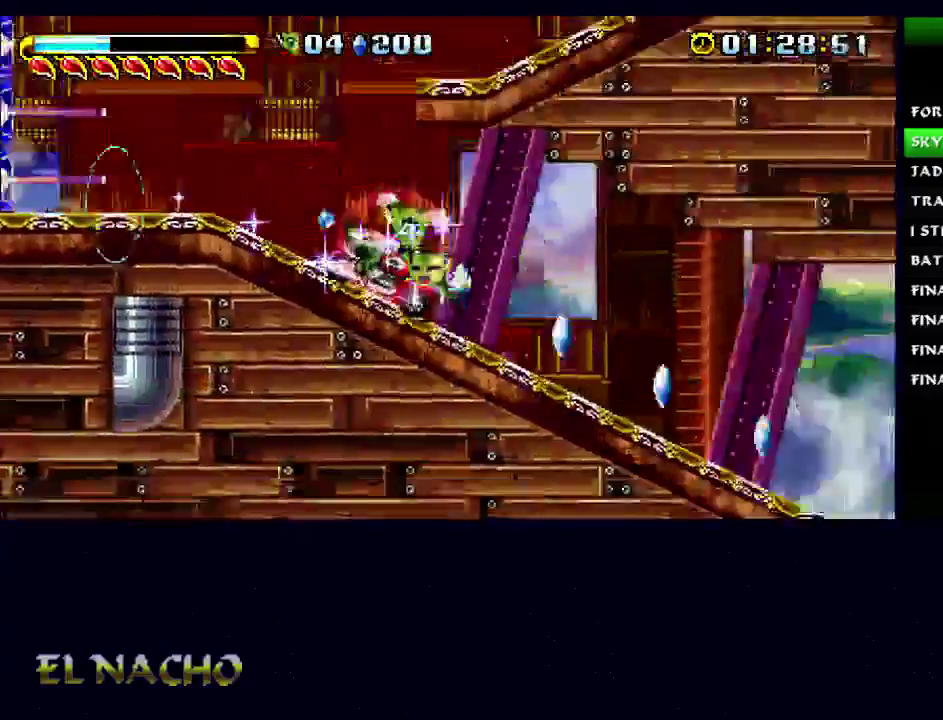
Gameplay with a controller (Xbox layout); each line is a JSON object with the inputs held at the frame after it. "events" lists button and stick changes between this image and that frame as [ms after this image, input, new state], when the widget could be followed in between. Not read: L3 R3.
{"buttons": ["B"], "left_stick": "right", "right_stick": "center", "events": [[367, "B", "down"]]}
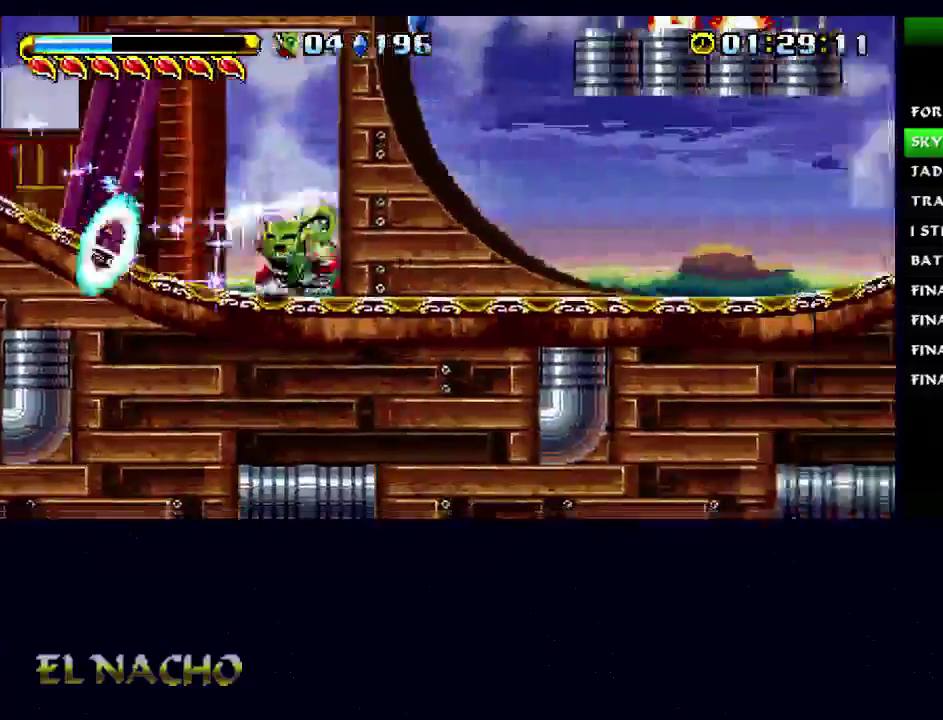
{"buttons": ["B"], "left_stick": "right", "right_stick": "center", "events": [[133, "B", "up"], [433, "B", "down"]]}
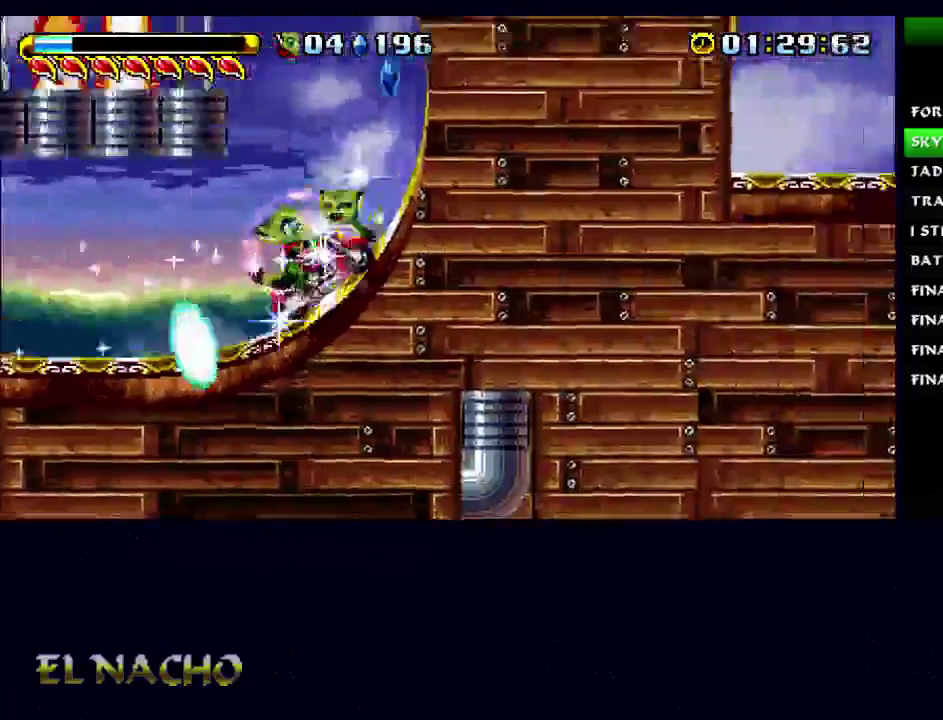
{"buttons": ["B"], "left_stick": "right", "right_stick": "center", "events": [[200, "B", "up"], [467, "B", "down"]]}
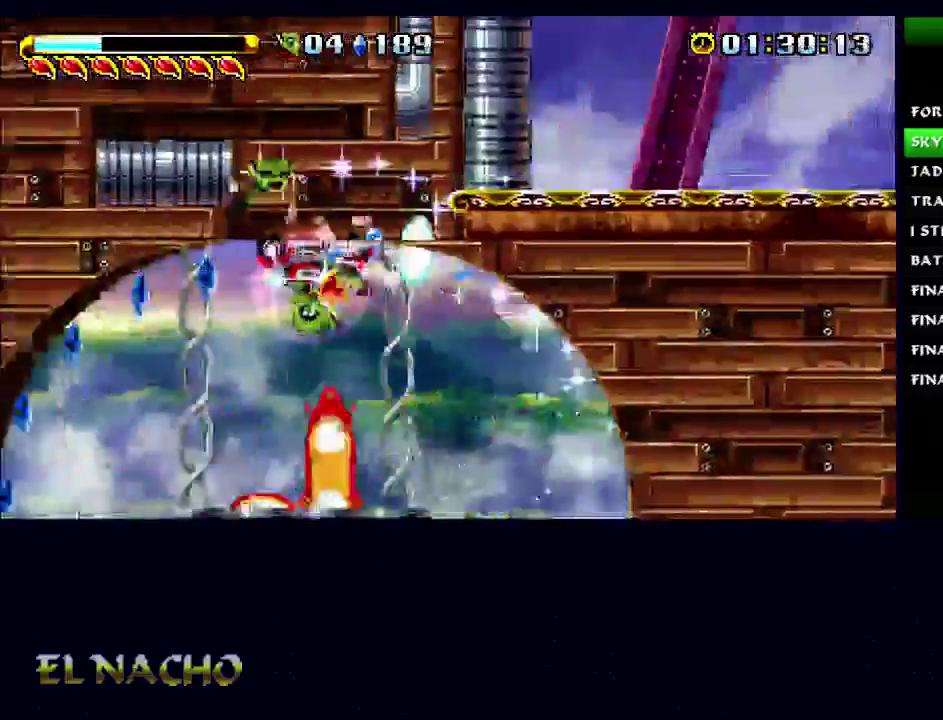
{"buttons": [], "left_stick": "right", "right_stick": "center", "events": [[233, "B", "up"]]}
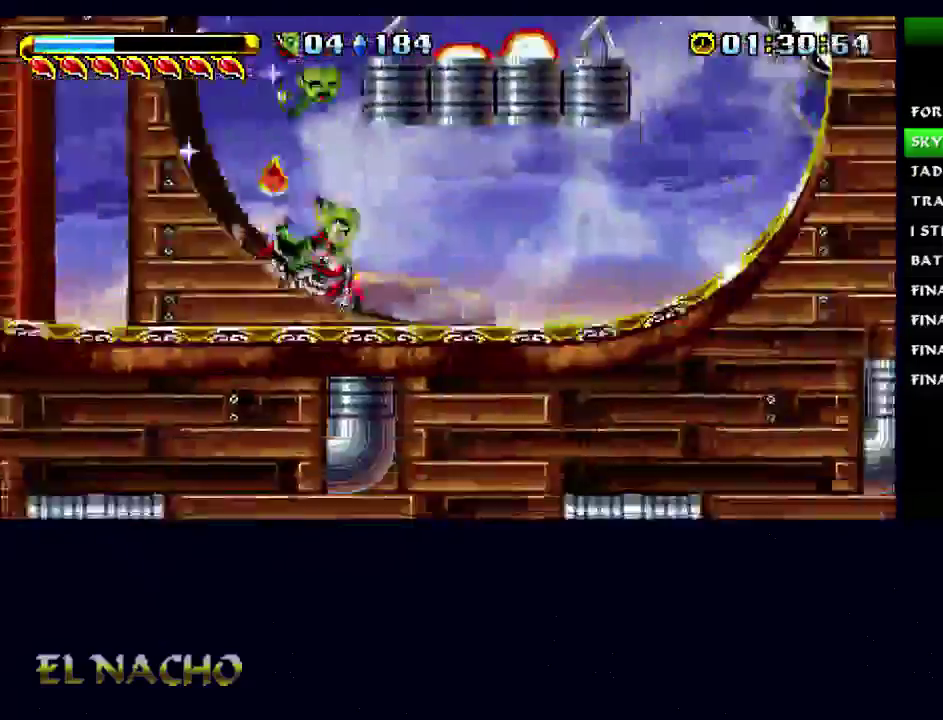
{"buttons": ["B"], "left_stick": "right", "right_stick": "center", "events": [[467, "B", "down"]]}
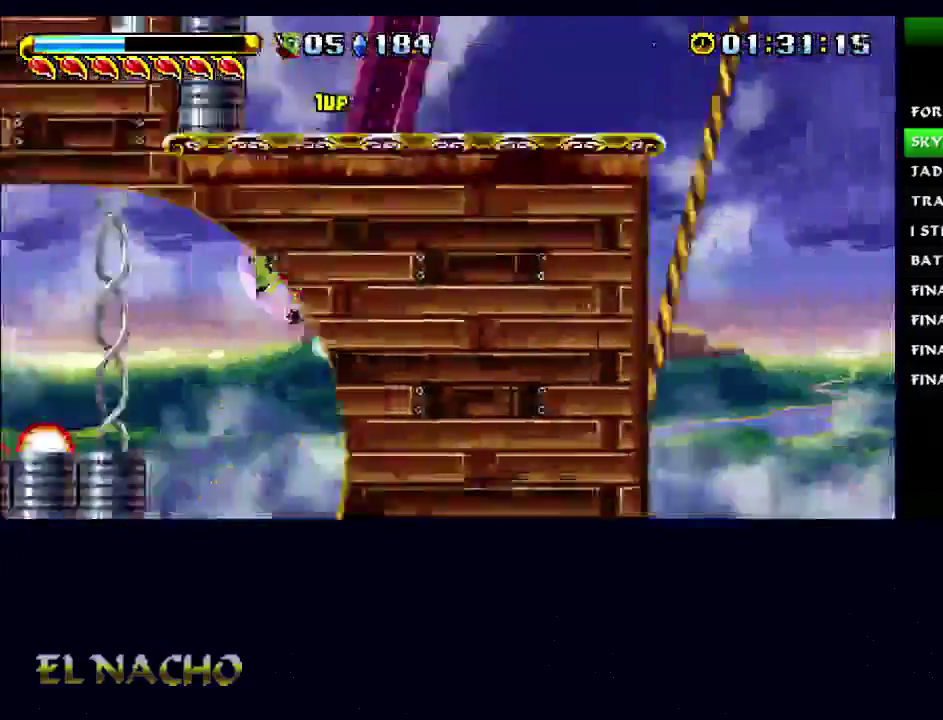
{"buttons": ["B"], "left_stick": "right", "right_stick": "center", "events": []}
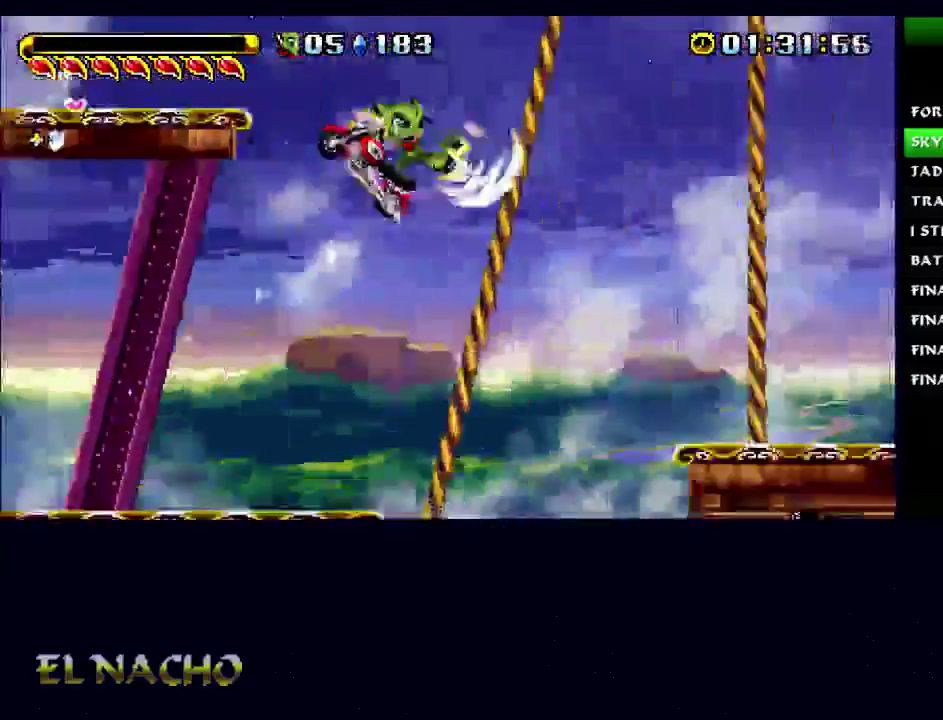
{"buttons": [], "left_stick": "right", "right_stick": "center", "events": [[267, "B", "up"]]}
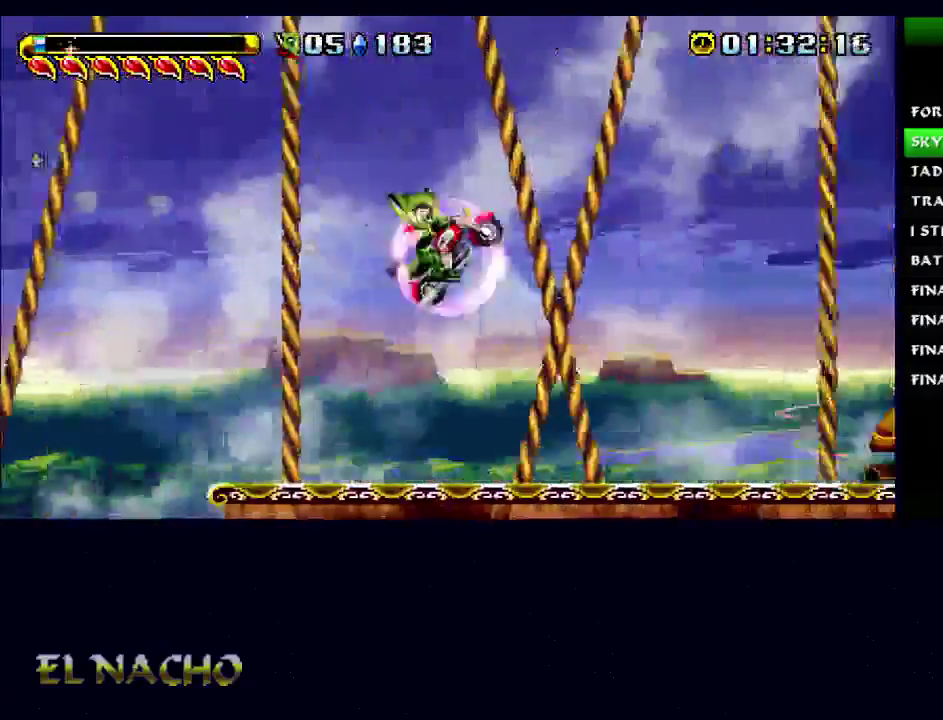
{"buttons": ["X"], "left_stick": "right", "right_stick": "center", "events": [[167, "B", "down"], [367, "B", "up"], [400, "X", "down"]]}
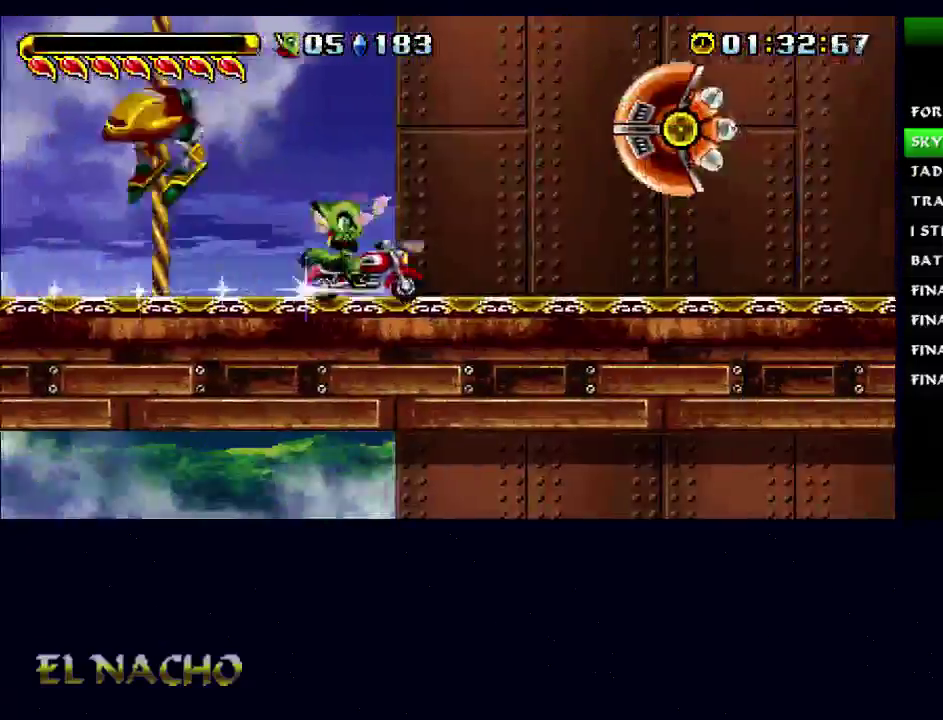
{"buttons": [], "left_stick": "left", "right_stick": "center", "events": [[67, "X", "up"], [500, "left_stick", "left"]]}
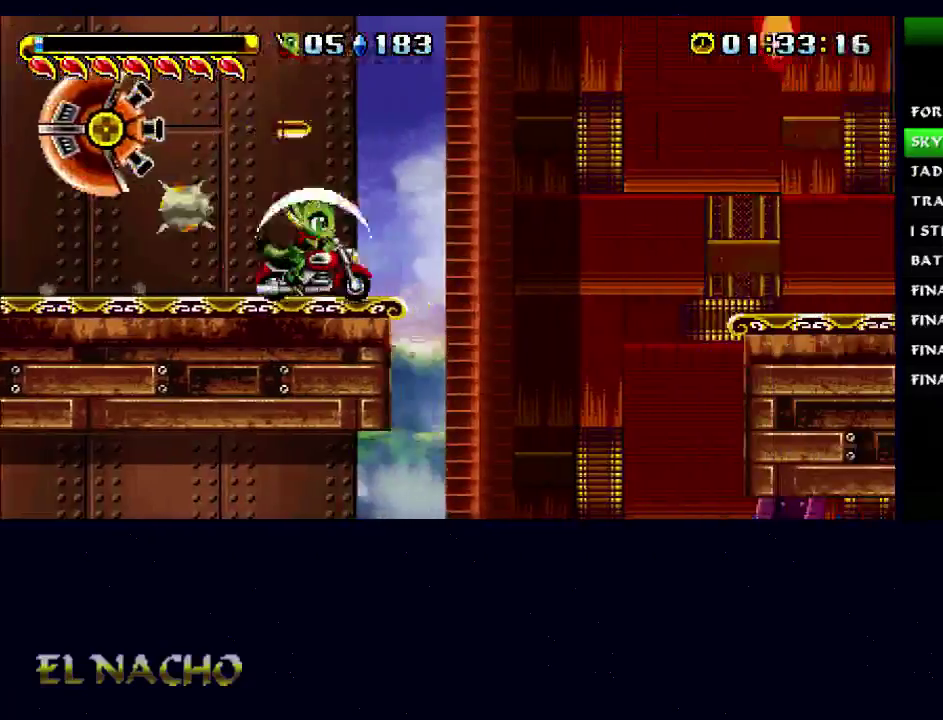
{"buttons": [], "left_stick": "right", "right_stick": "center", "events": [[200, "left_stick", "center"], [267, "left_stick", "right"]]}
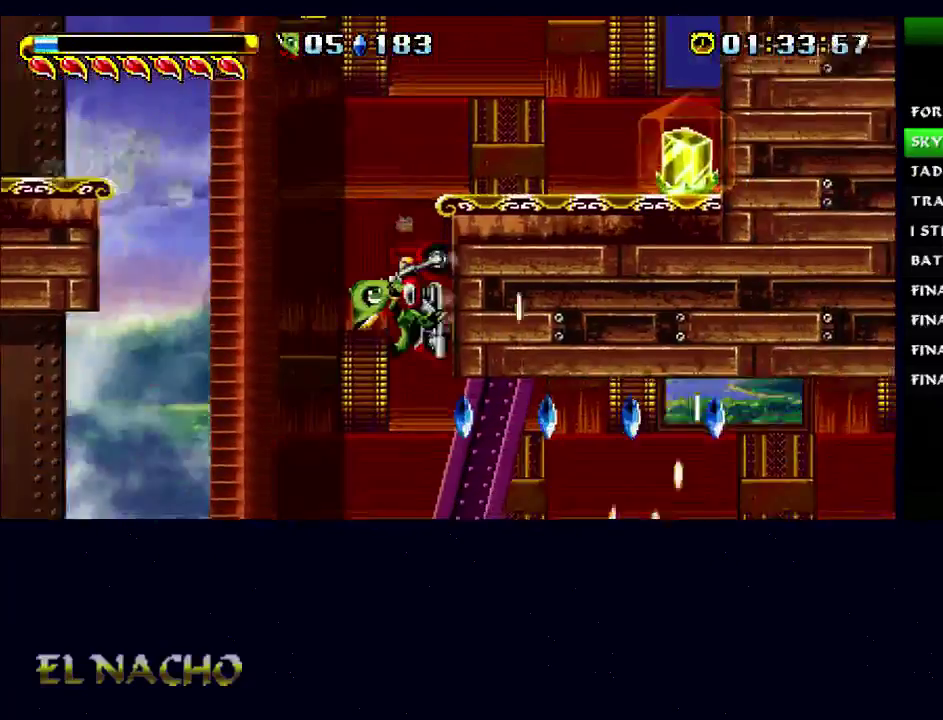
{"buttons": [], "left_stick": "right", "right_stick": "center", "events": []}
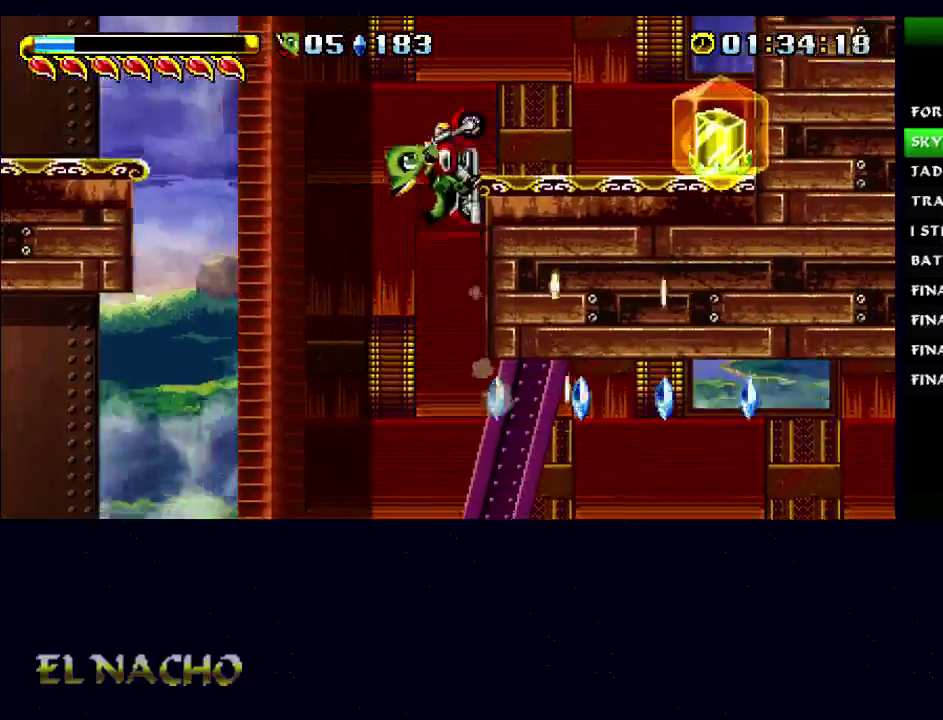
{"buttons": [], "left_stick": "left", "right_stick": "center", "events": [[367, "left_stick", "center"], [467, "left_stick", "left"]]}
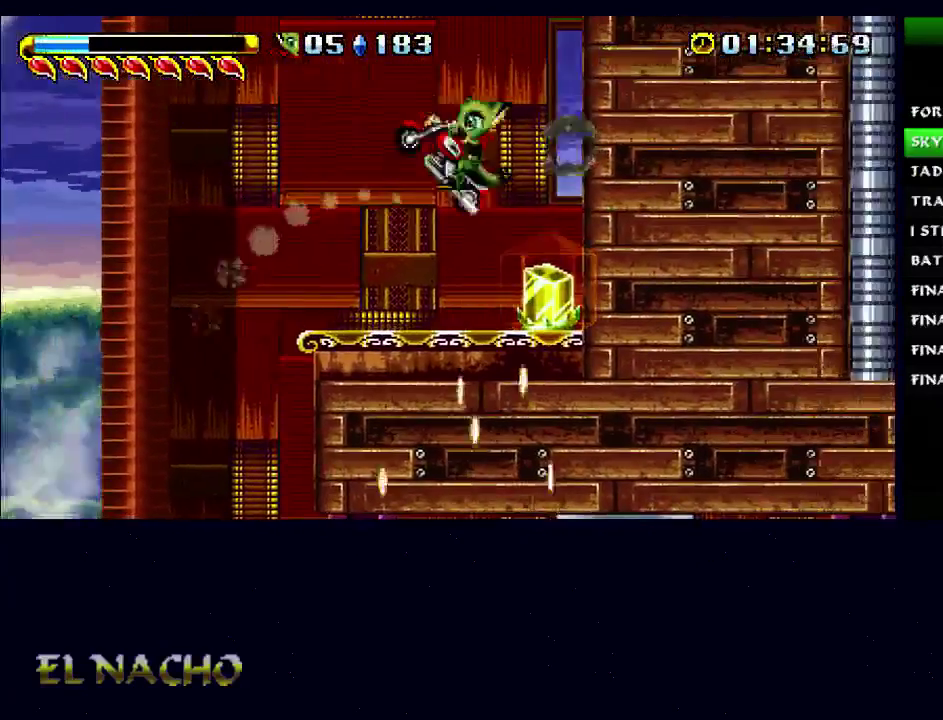
{"buttons": [], "left_stick": "left", "right_stick": "center", "events": [[200, "left_stick", "right"], [233, "X", "down"], [300, "X", "up"], [333, "left_stick", "left"]]}
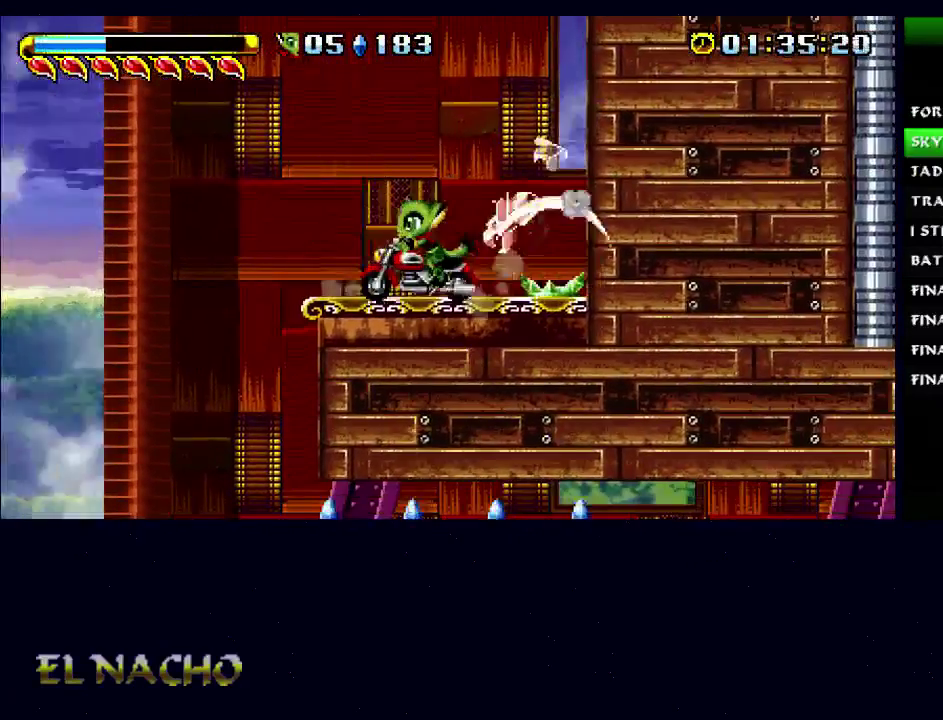
{"buttons": [], "left_stick": "right", "right_stick": "center", "events": [[300, "left_stick", "center"], [467, "left_stick", "right"]]}
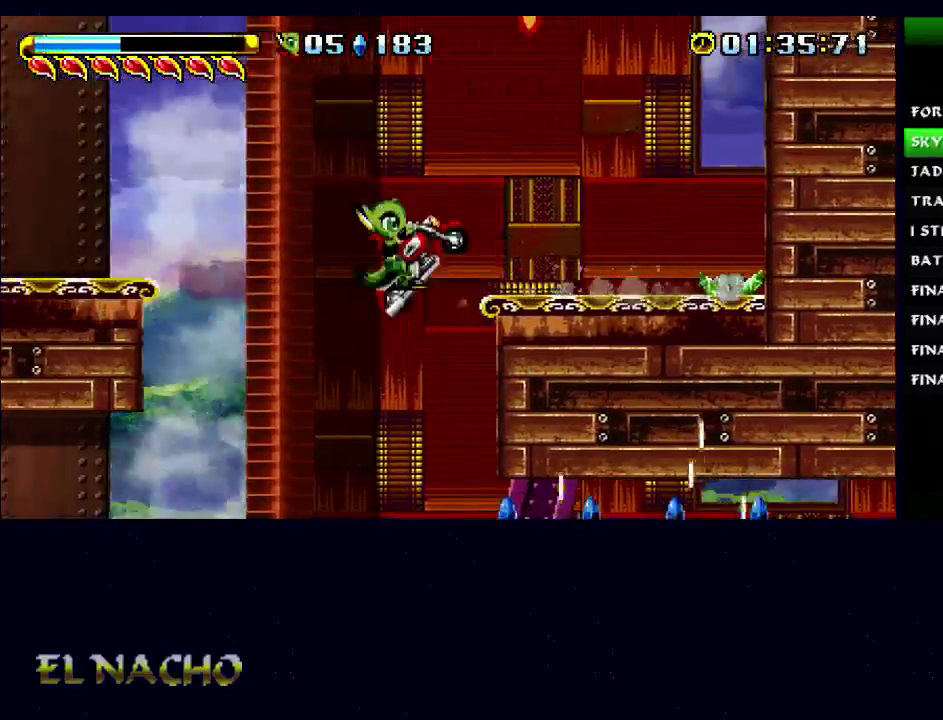
{"buttons": [], "left_stick": "right", "right_stick": "center", "events": [[167, "left_stick", "center"], [400, "left_stick", "right"]]}
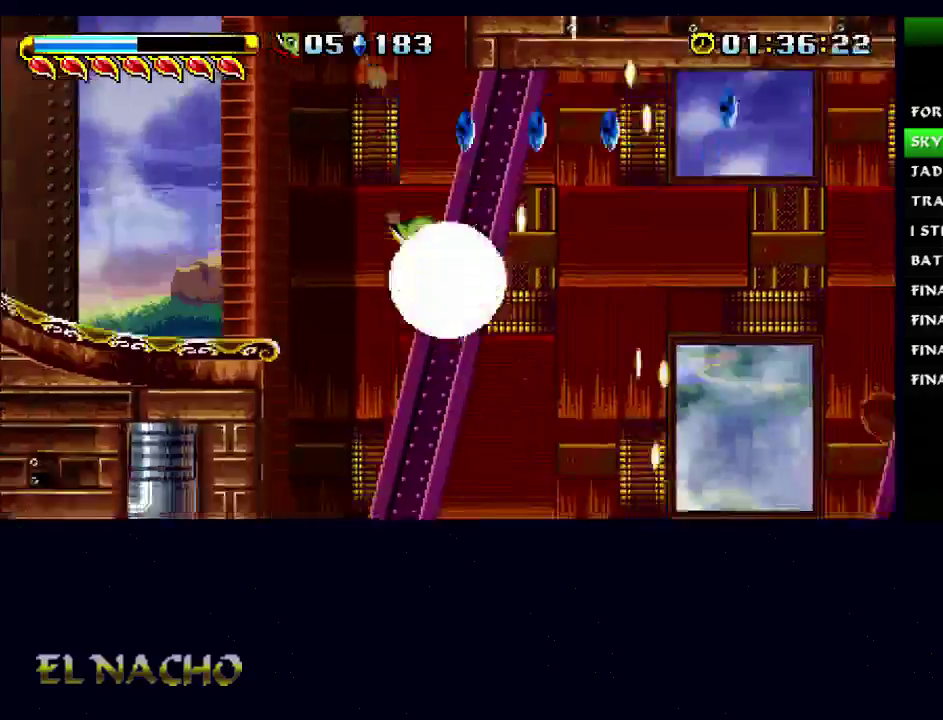
{"buttons": ["A"], "left_stick": "right", "right_stick": "center", "events": [[300, "B", "down"], [500, "A", "down"], [500, "B", "up"]]}
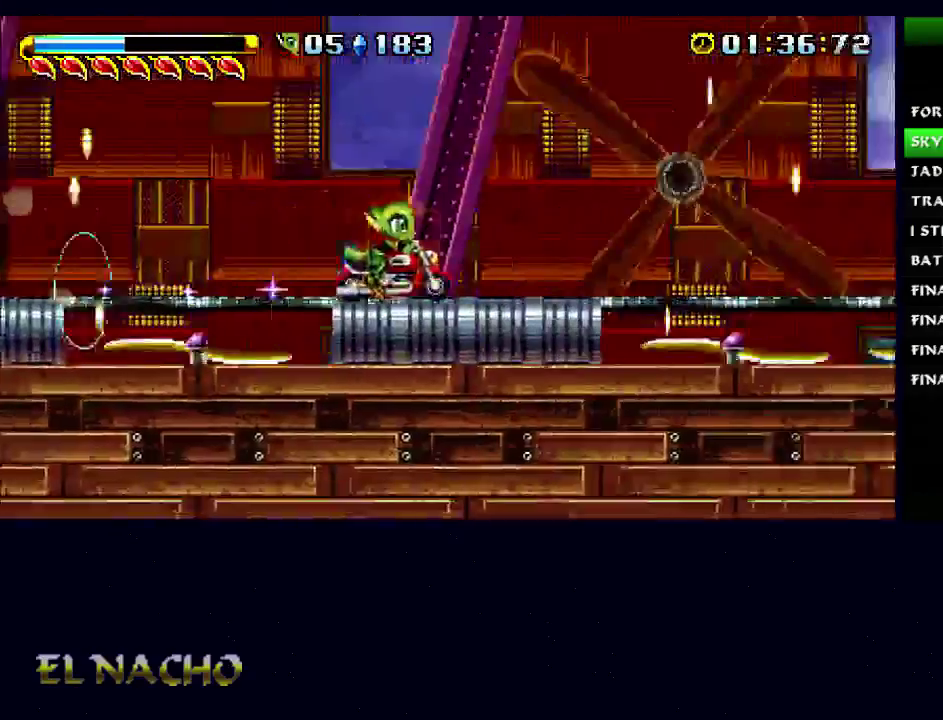
{"buttons": [], "left_stick": "right", "right_stick": "center", "events": [[200, "A", "up"], [267, "A", "down"], [400, "A", "up"]]}
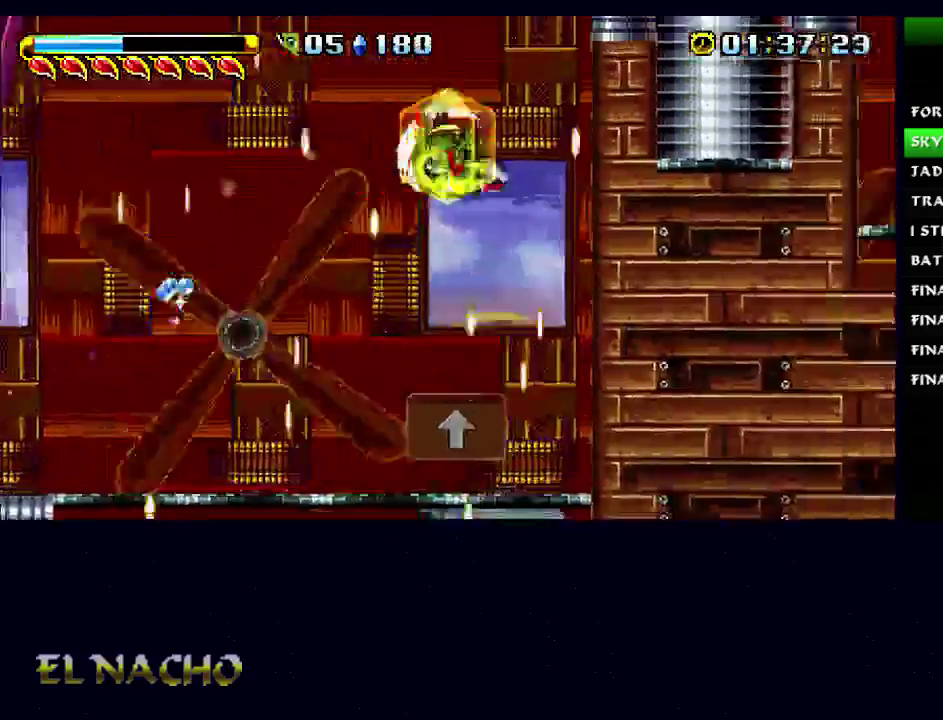
{"buttons": ["A"], "left_stick": "left", "right_stick": "center", "events": [[233, "B", "down"], [267, "A", "down"], [300, "left_stick", "left"], [433, "A", "up"], [433, "B", "up"], [500, "A", "down"]]}
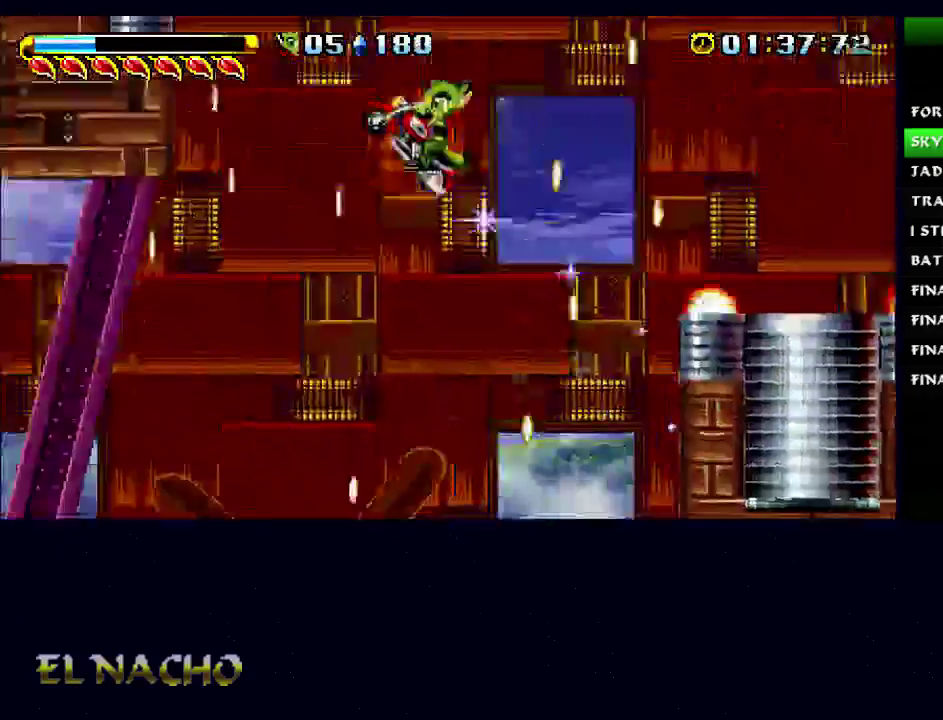
{"buttons": [], "left_stick": "left", "right_stick": "center", "events": [[133, "A", "up"]]}
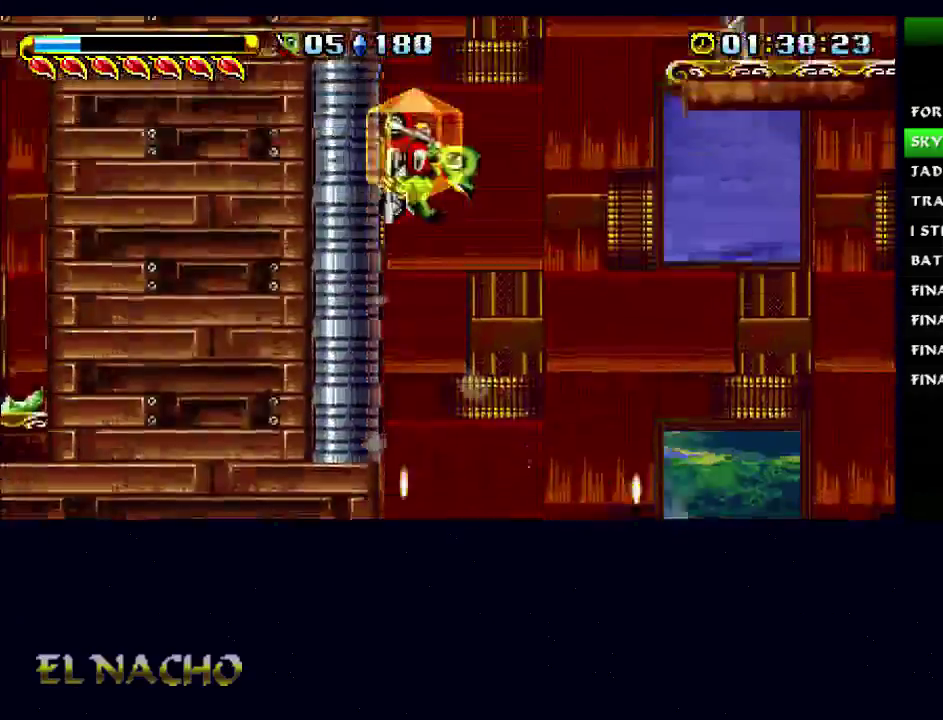
{"buttons": [], "left_stick": "right", "right_stick": "center", "events": [[33, "B", "down"], [67, "A", "down"], [133, "left_stick", "right"], [233, "A", "up"], [233, "B", "up"]]}
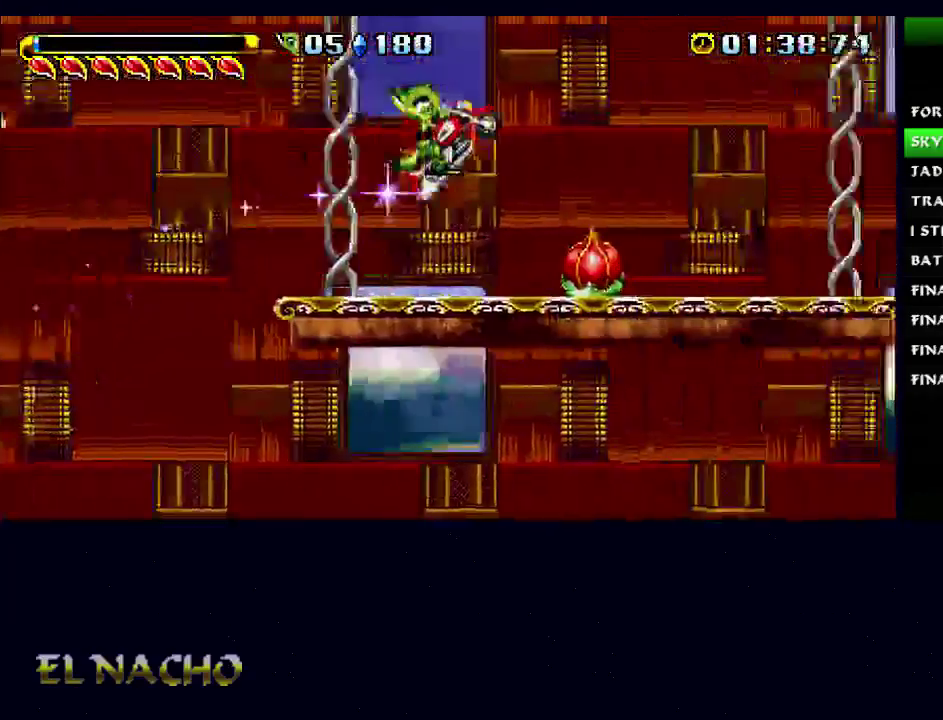
{"buttons": ["A", "B"], "left_stick": "right", "right_stick": "center", "events": [[267, "B", "down"], [300, "A", "down"]]}
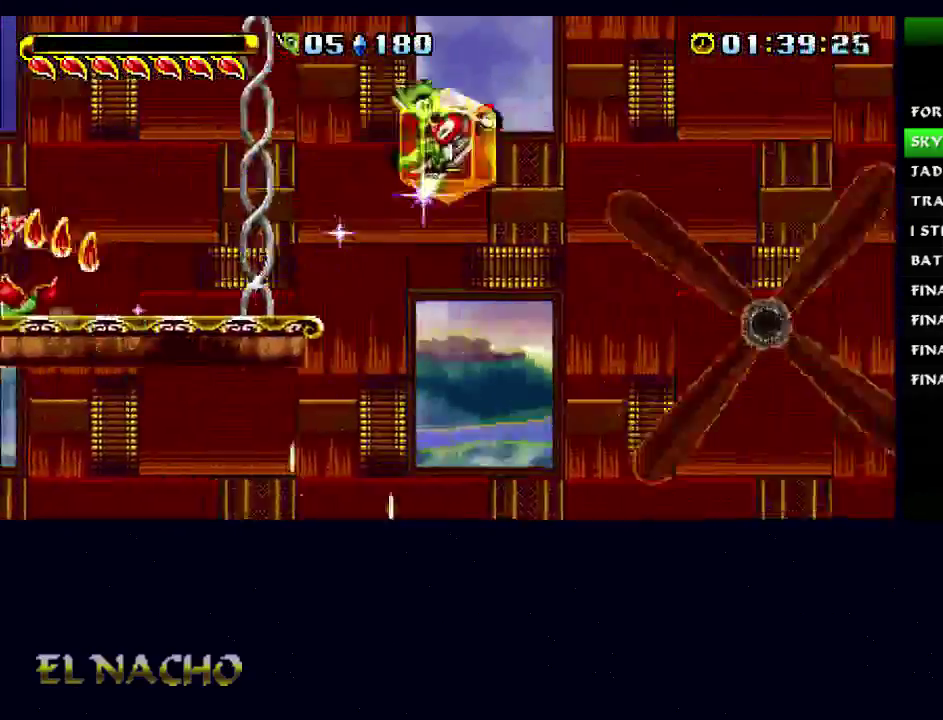
{"buttons": [], "left_stick": "right", "right_stick": "center", "events": [[300, "B", "up"], [333, "A", "up"]]}
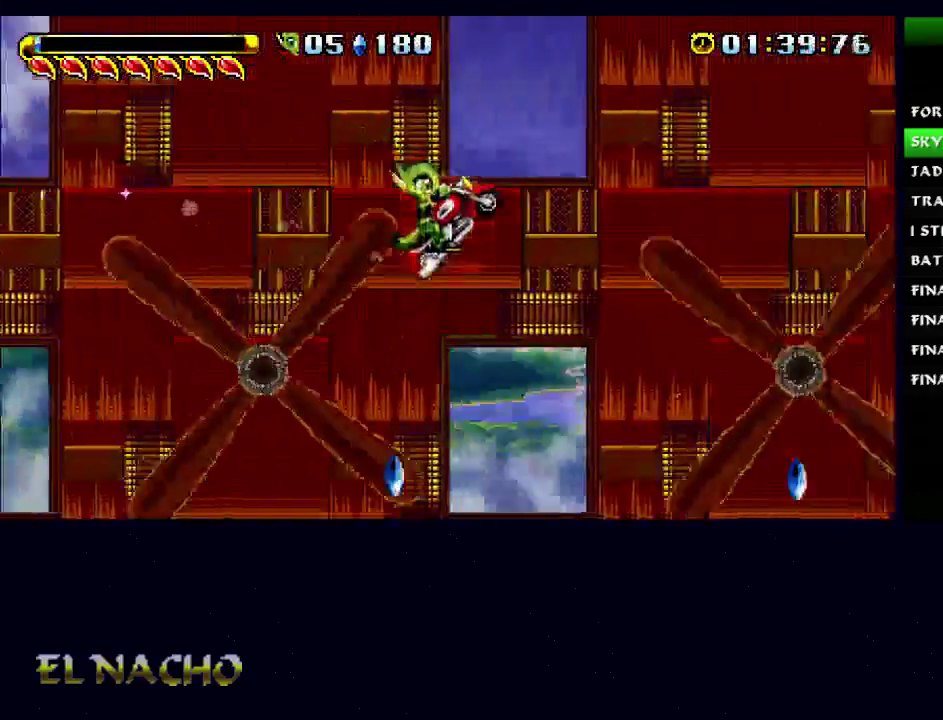
{"buttons": [], "left_stick": "right", "right_stick": "center", "events": [[200, "A", "down"], [267, "X", "down"], [300, "A", "up"], [367, "X", "up"]]}
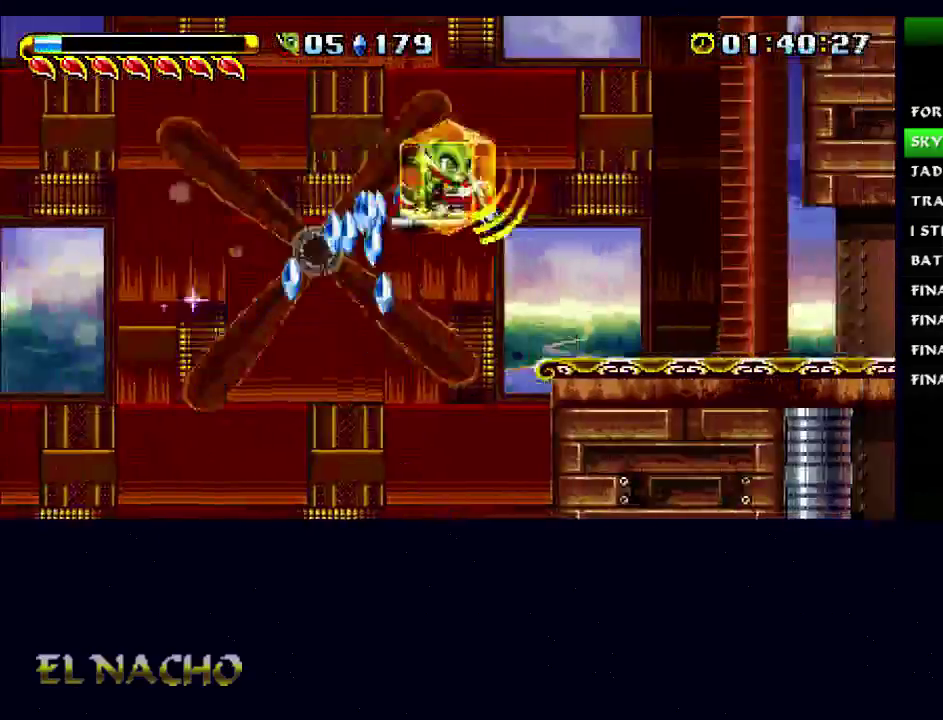
{"buttons": ["A", "B"], "left_stick": "right", "right_stick": "center", "events": [[433, "B", "down"], [467, "A", "down"]]}
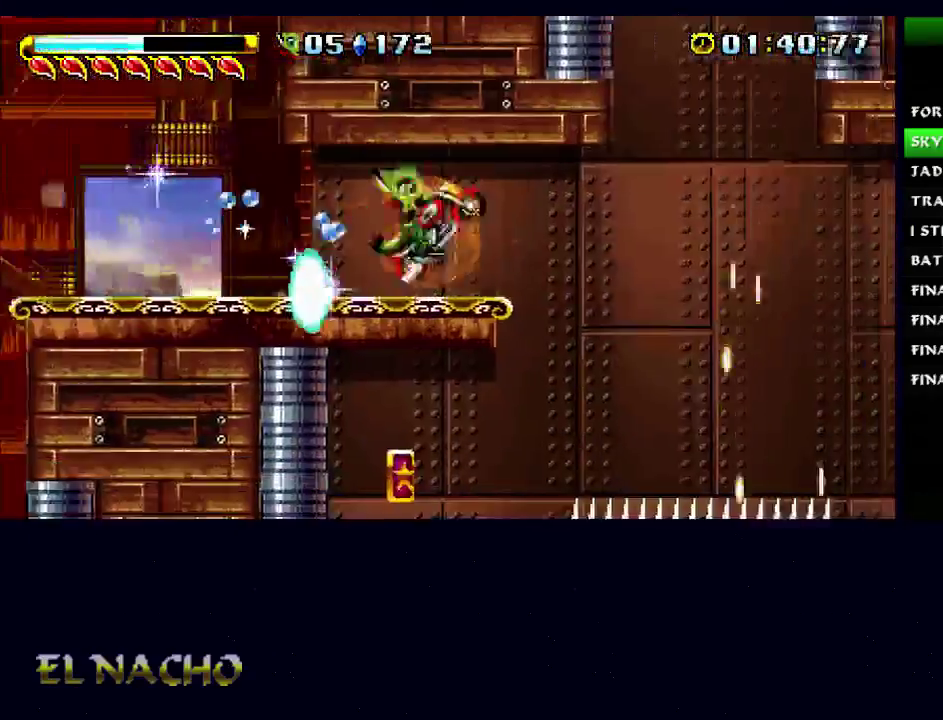
{"buttons": [], "left_stick": "right", "right_stick": "center", "events": [[233, "A", "up"], [267, "B", "up"]]}
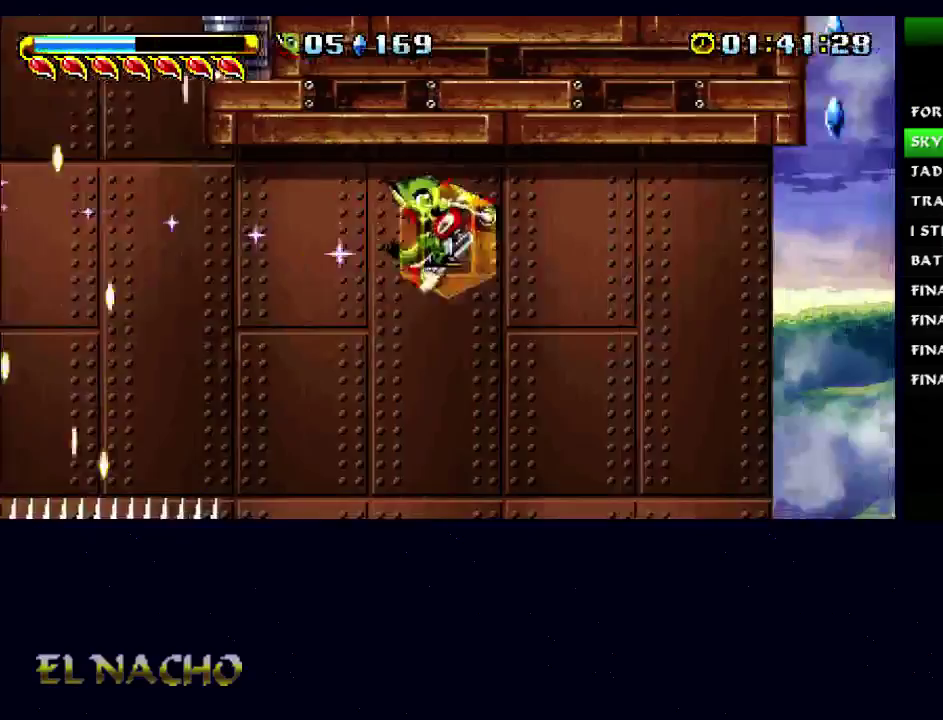
{"buttons": [], "left_stick": "right", "right_stick": "center", "events": [[233, "A", "down"], [300, "X", "down"], [367, "A", "up"], [467, "X", "up"]]}
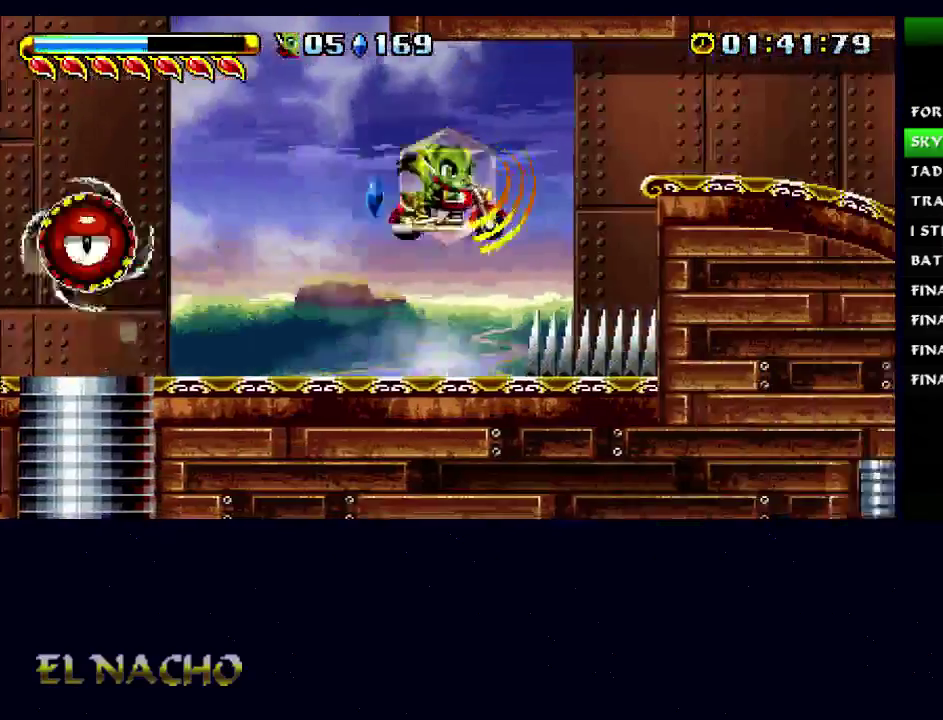
{"buttons": ["B"], "left_stick": "right", "right_stick": "center", "events": [[233, "B", "down"]]}
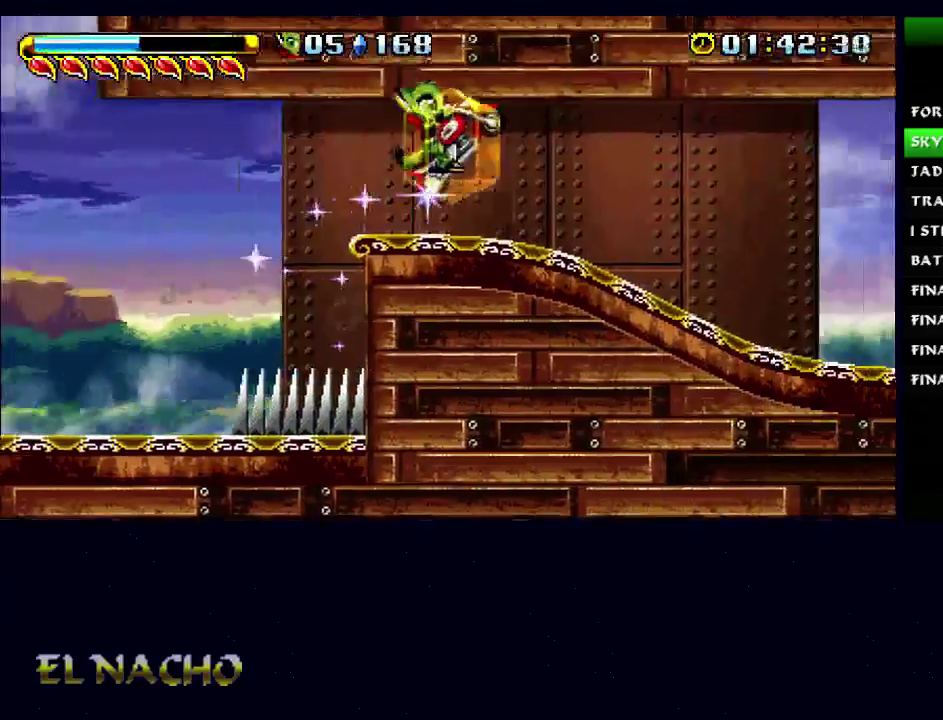
{"buttons": [], "left_stick": "right", "right_stick": "center", "events": [[33, "B", "up"]]}
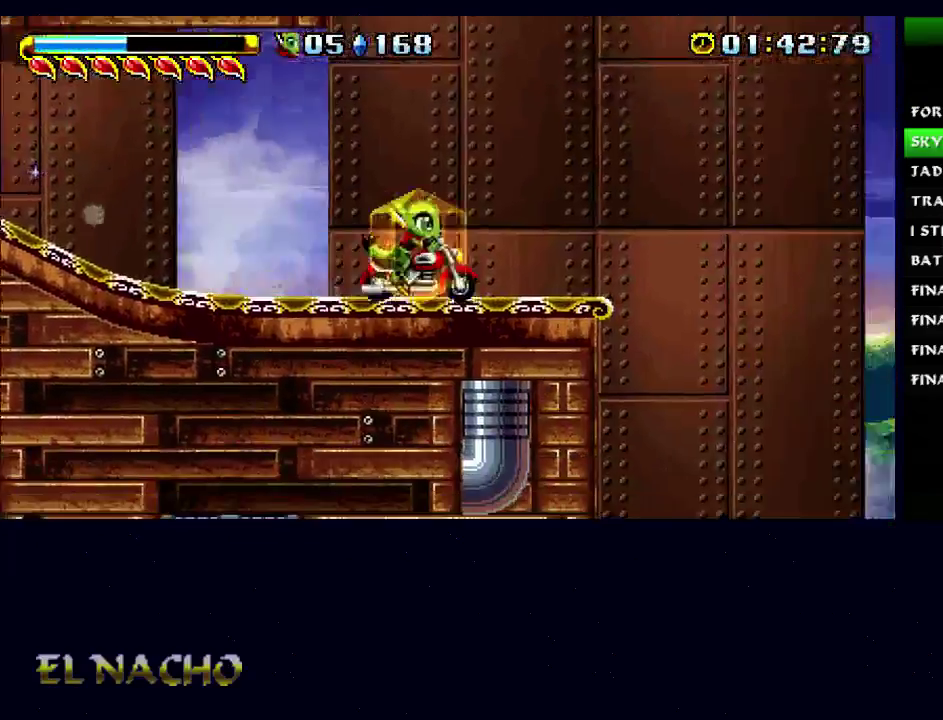
{"buttons": [], "left_stick": "right", "right_stick": "center", "events": []}